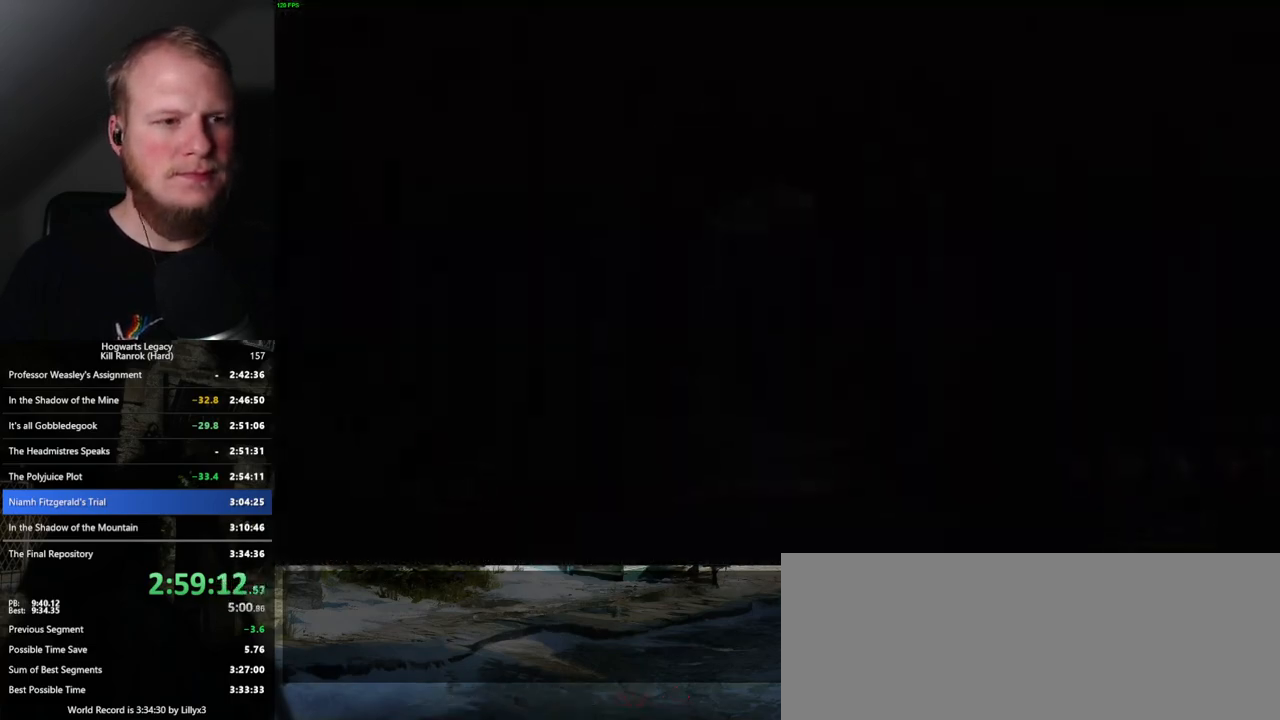
Gameplay with keyboard and mouse; each line is a JSON object with the keys and mouse buttons held at the frame after it. "events" lists presses ("down") and releases ("up") of ".", "/", "0", "1", "2", "3", "4", "5", "6", "7", "8", "9", "a", "alt_l", "alt_r", "b", "backslash", "backspace", "c", "caps_lock", "comma", "ctrl_l", "ctrl_r", "d", "e", "equals", "escape", "f", "f1", "f10", "f11", "f12", "f2", "f3", "f4", "f5", "f6", "f7", "f8", "f9", "g", "h", "i", "j", "k", "l", "lbracket", "m", "minus", "n", "o", "p", "q", "quote", "r", "rbracket", "return", "s", "semicolon", "shift_l", "shift_r", "space", "super", "t", "tab", "tilde", "u", "v", "w", "x", "y", "z", "mouse_left", "mouse_wheel", "mouse_right", "mouse_mb4" and "mouse_mb5" between this image and that frame as [ms after this image, input, new state], when the widget could be followed in between. "mouse_left", "mouse_wheel", "mouse_right", "mouse_mb4", "mouse_mb5" = the "left", "wheel", "right", "mb4", "mb5" buttons of the "mouse" list. No other keys are recorded. "wheel" means that the mouse wheel is clicked or scrolled. Mouse movement is not recorded.
{"keys": ["space", "w"], "mouse": [], "events": [[384, "w", "down"], [417, "space", "down"]]}
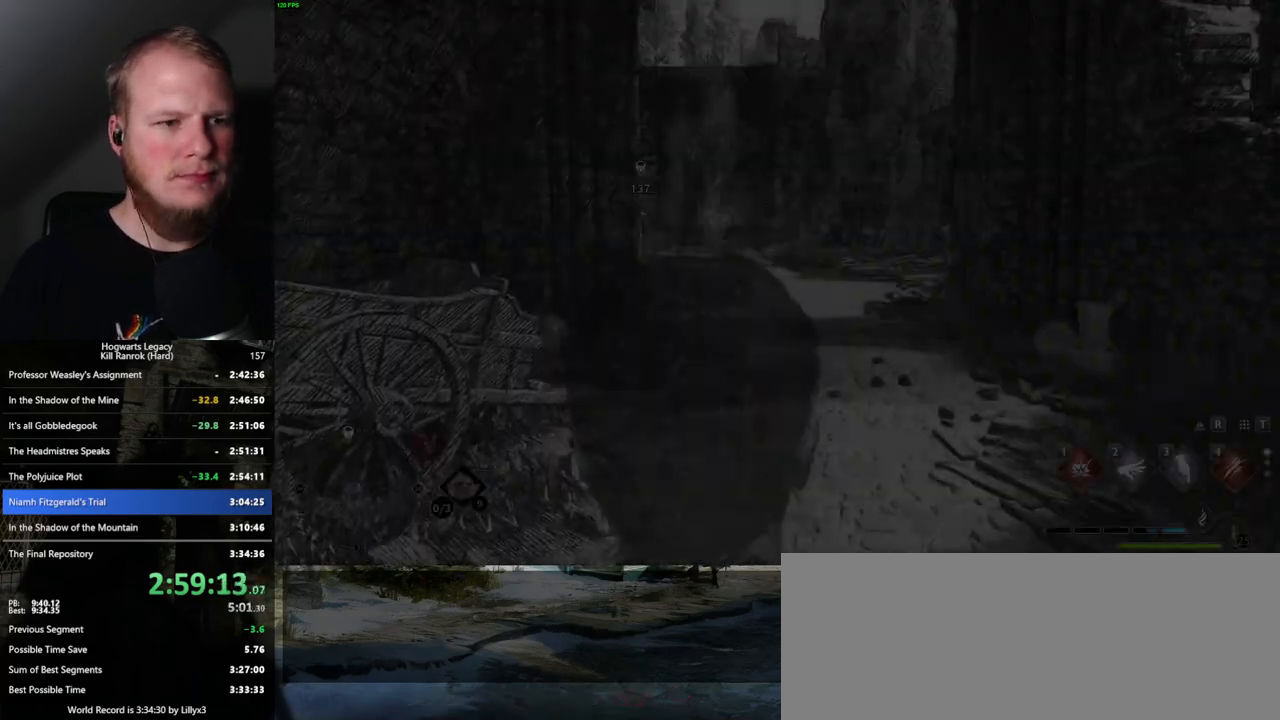
{"keys": ["space", "w"], "mouse": [], "events": []}
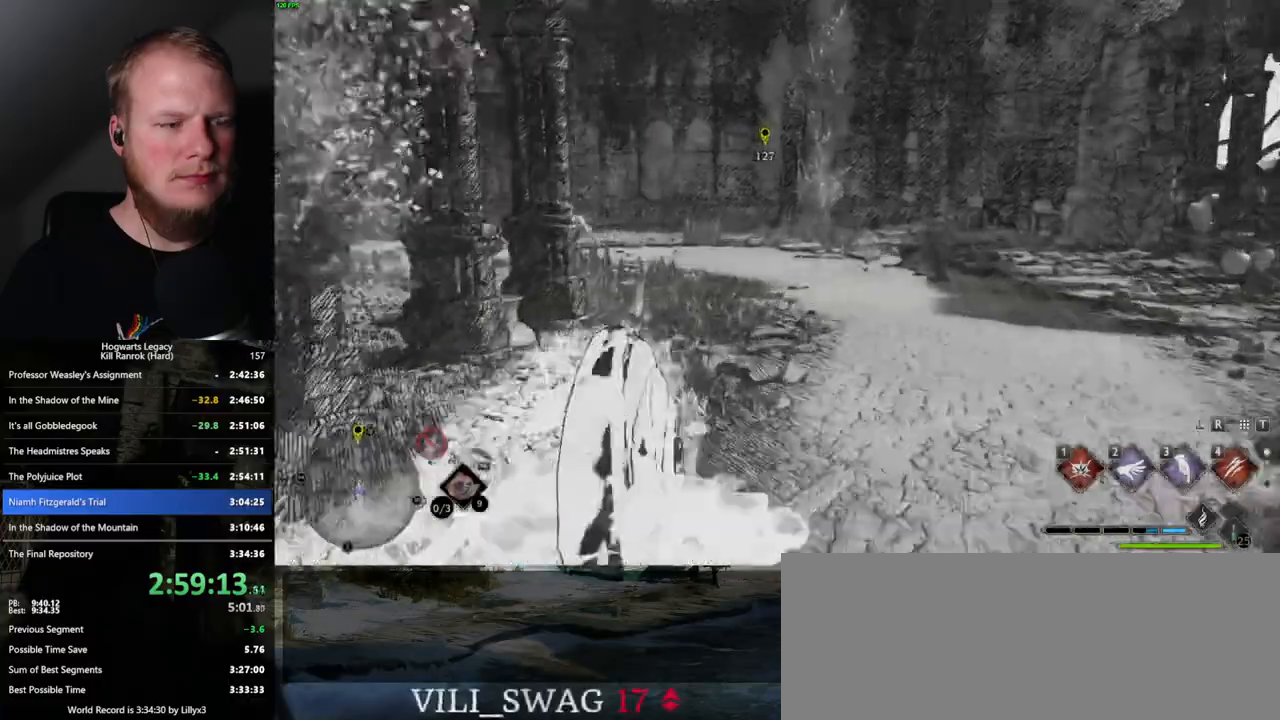
{"keys": ["space", "w"], "mouse": [], "events": [[17, "space", "up"], [400, "space", "down"]]}
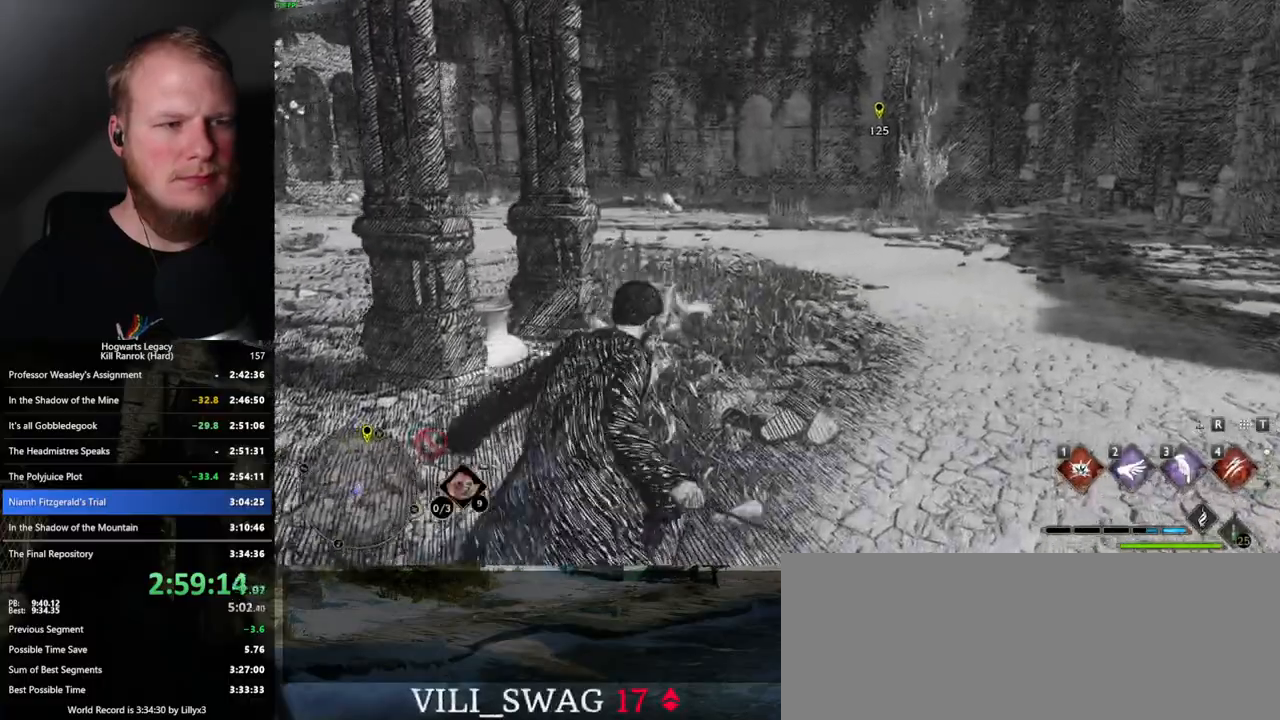
{"keys": ["space", "w"], "mouse": [], "events": []}
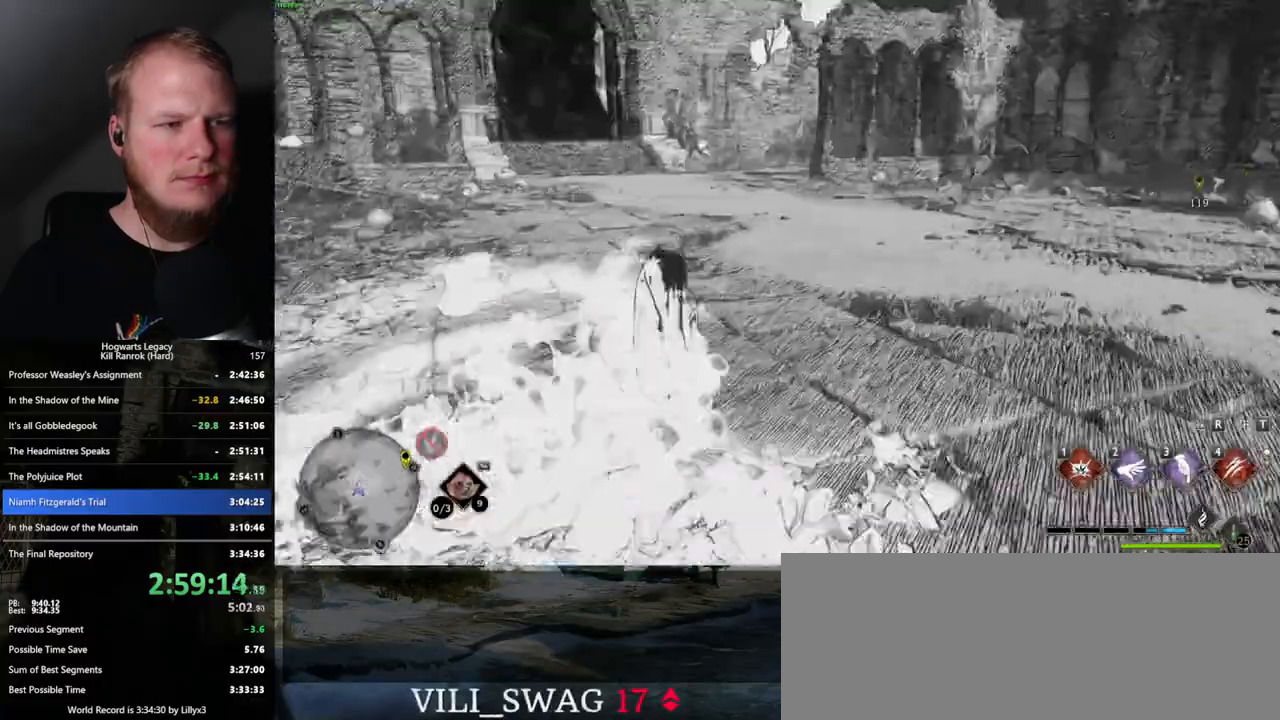
{"keys": ["w"], "mouse": [], "events": [[67, "space", "up"]]}
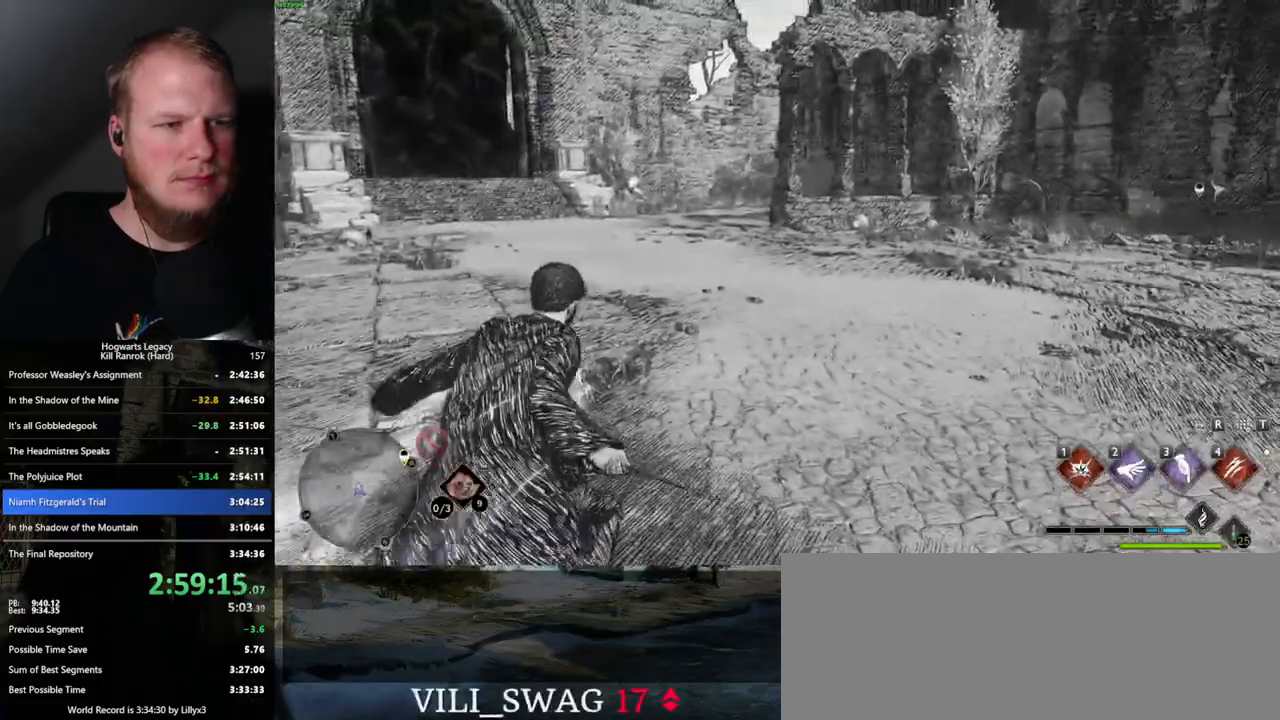
{"keys": ["a", "space", "w"], "mouse": [], "events": [[117, "space", "down"], [384, "a", "down"]]}
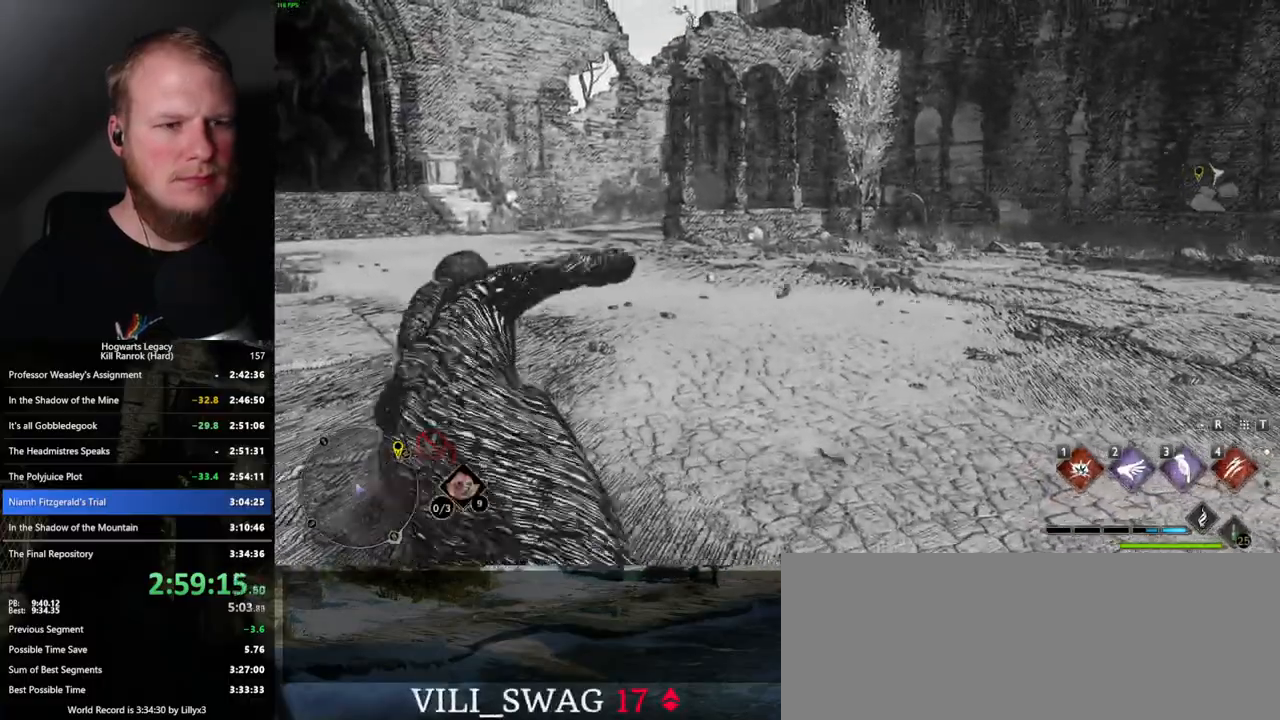
{"keys": ["w"], "mouse": [], "events": [[84, "space", "up"], [350, "a", "up"]]}
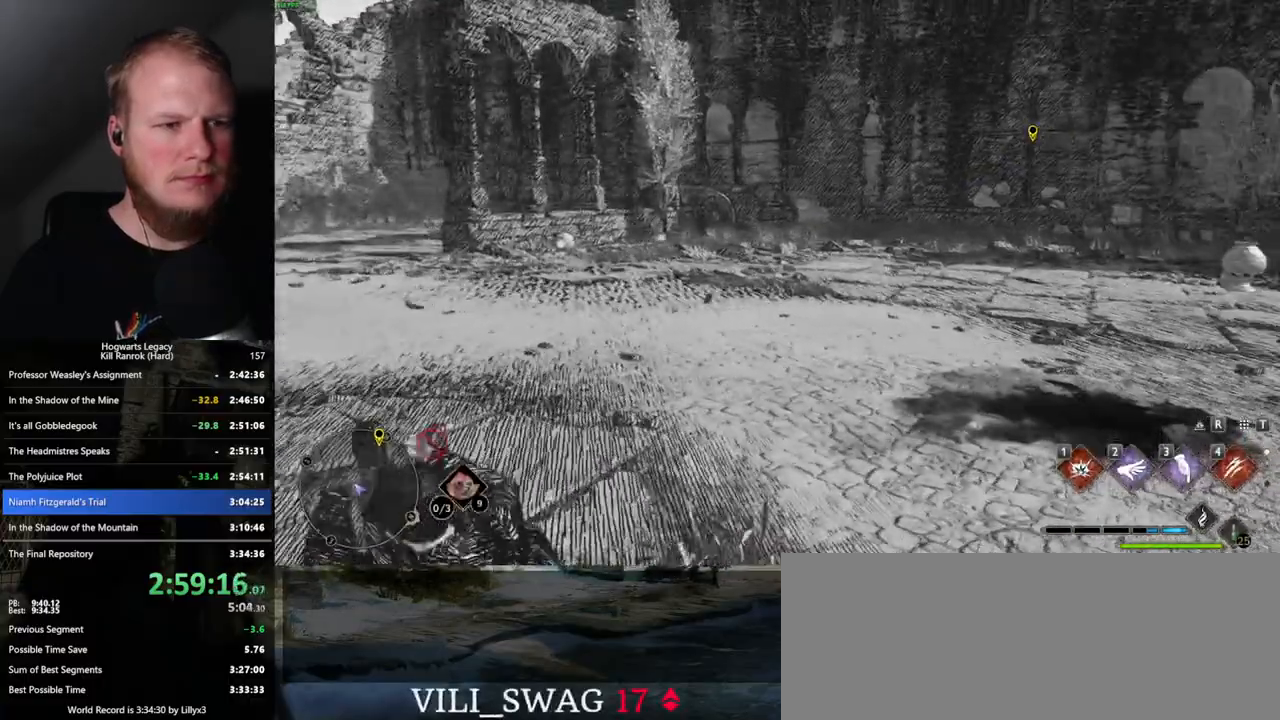
{"keys": ["a"], "mouse": [], "events": [[34, "shift_l", "down"], [117, "shift_l", "up"], [234, "a", "down"], [267, "w", "up"]]}
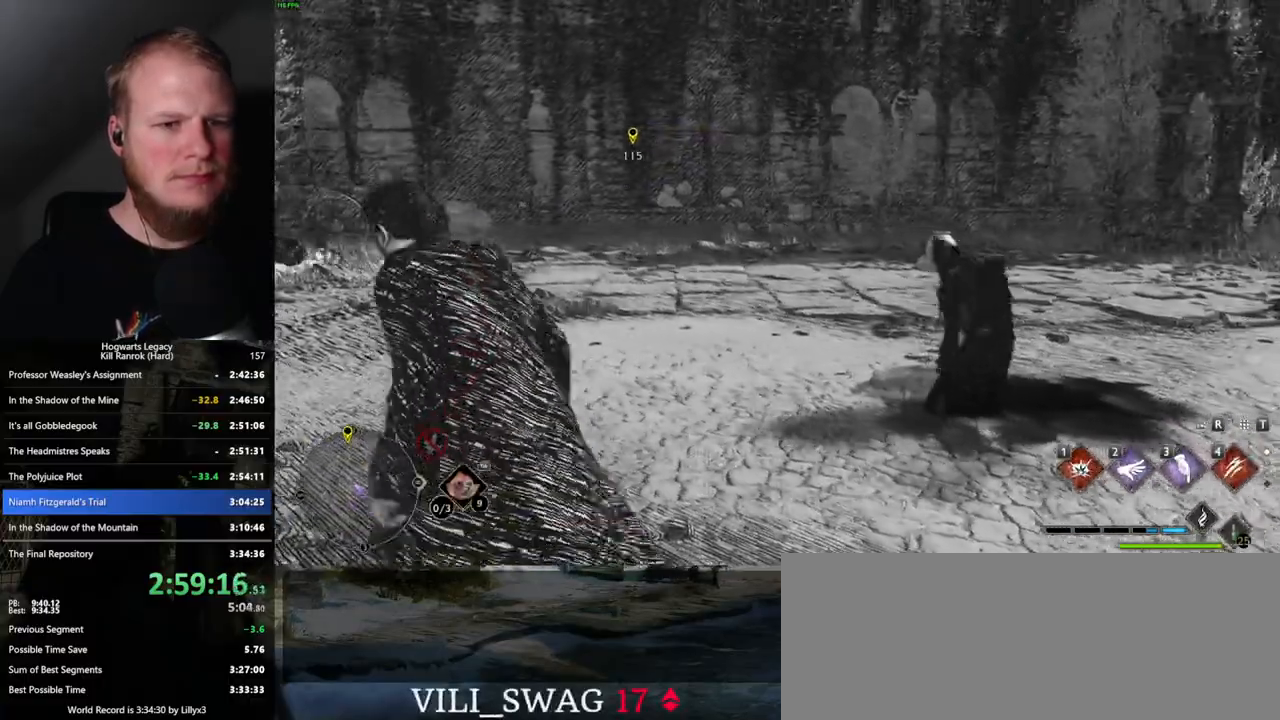
{"keys": ["a"], "mouse": [], "events": []}
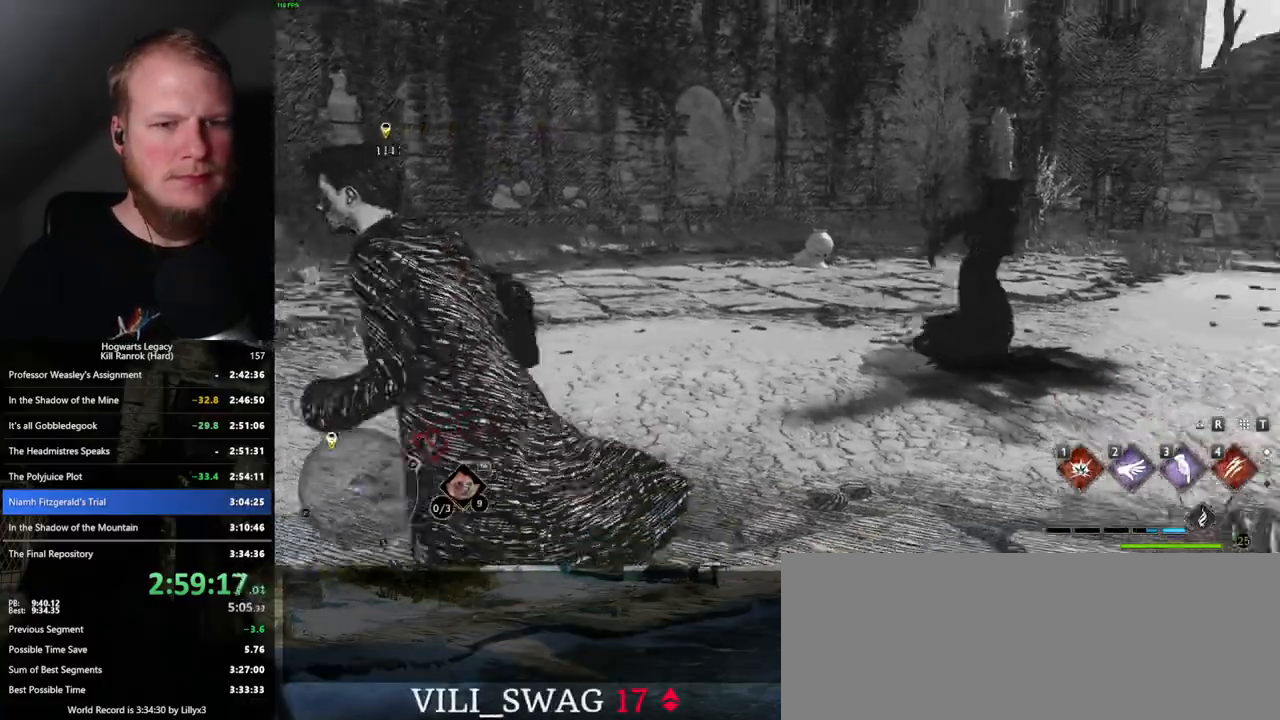
{"keys": [], "mouse": [], "events": [[284, "a", "up"]]}
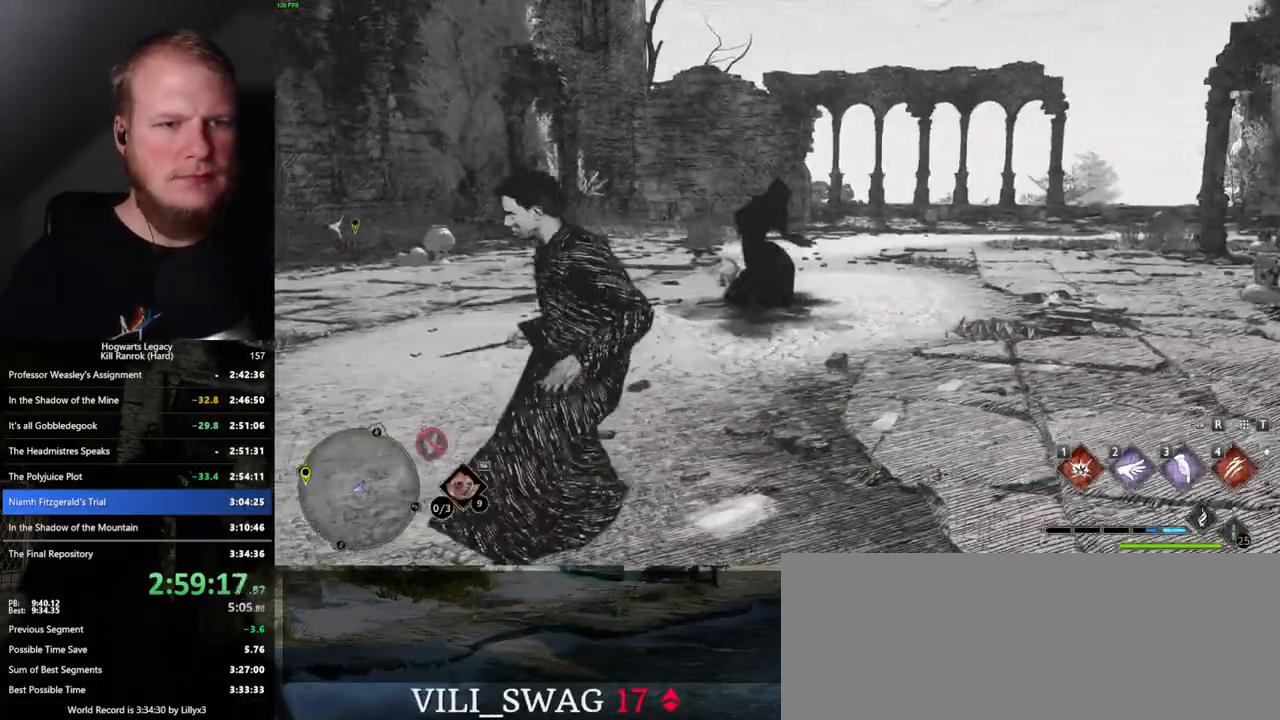
{"keys": ["w"], "mouse": [], "events": [[100, "w", "down"], [284, "4", "down"], [367, "4", "up"]]}
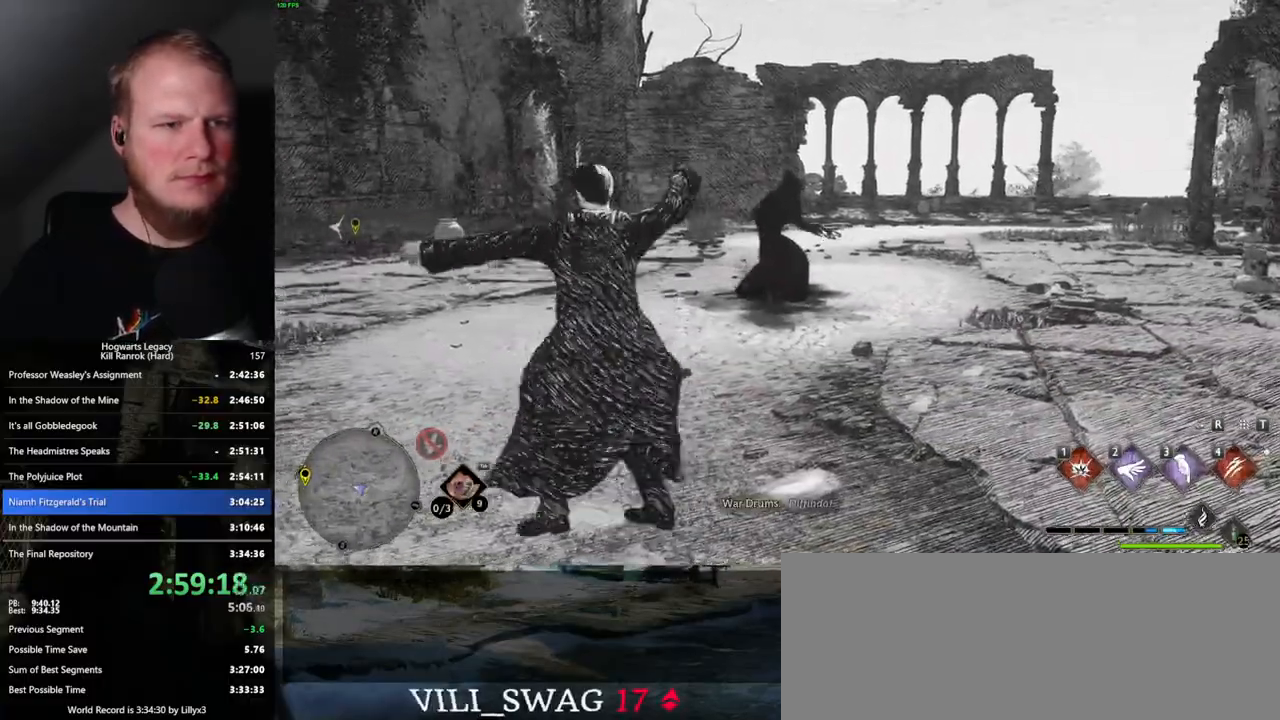
{"keys": ["w"], "mouse": [], "events": []}
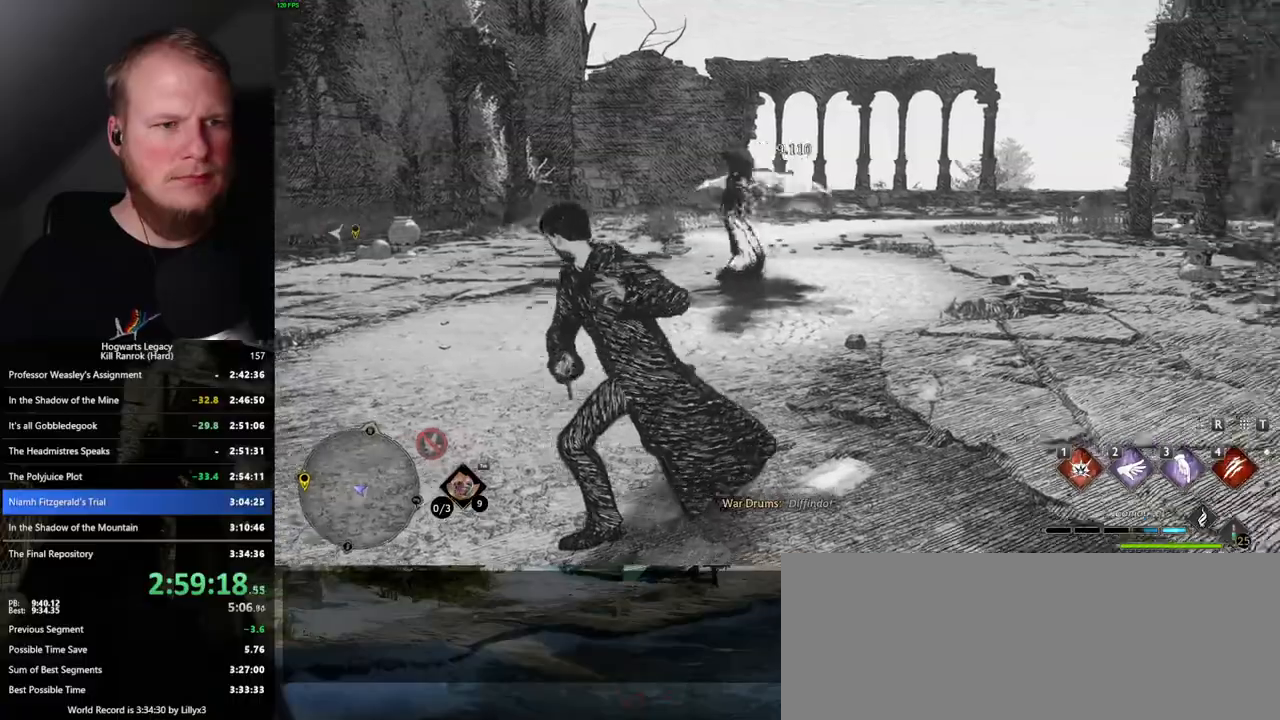
{"keys": [], "mouse": [], "events": [[84, "w", "up"]]}
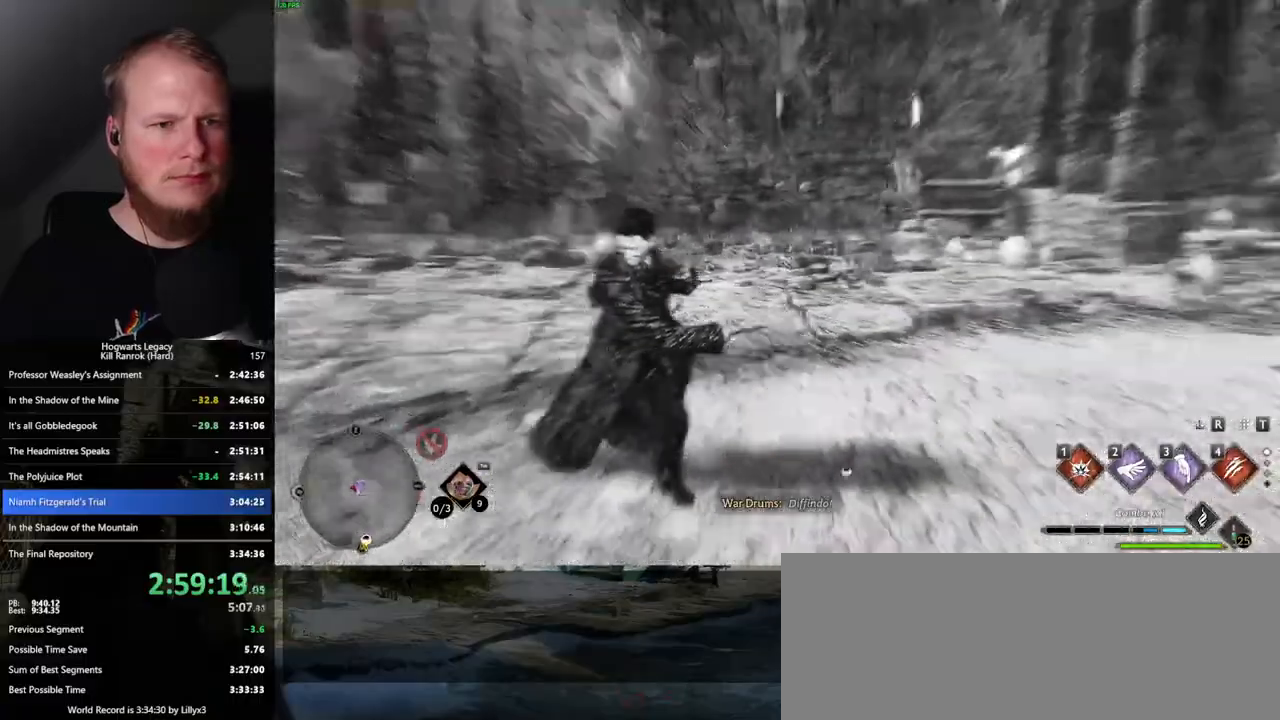
{"keys": ["a", "w"], "mouse": [], "events": [[167, "d", "down"], [217, "w", "down"], [250, "d", "up"], [500, "a", "down"]]}
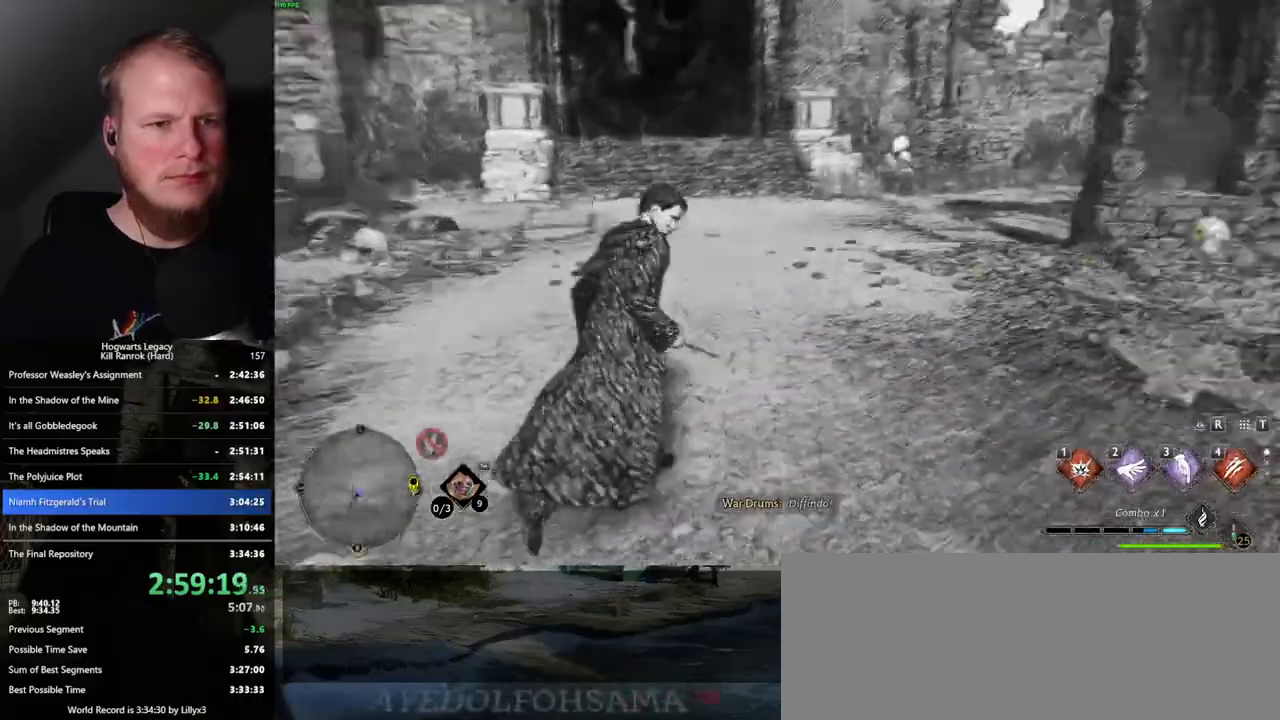
{"keys": ["a"], "mouse": [], "events": [[167, "w", "up"]]}
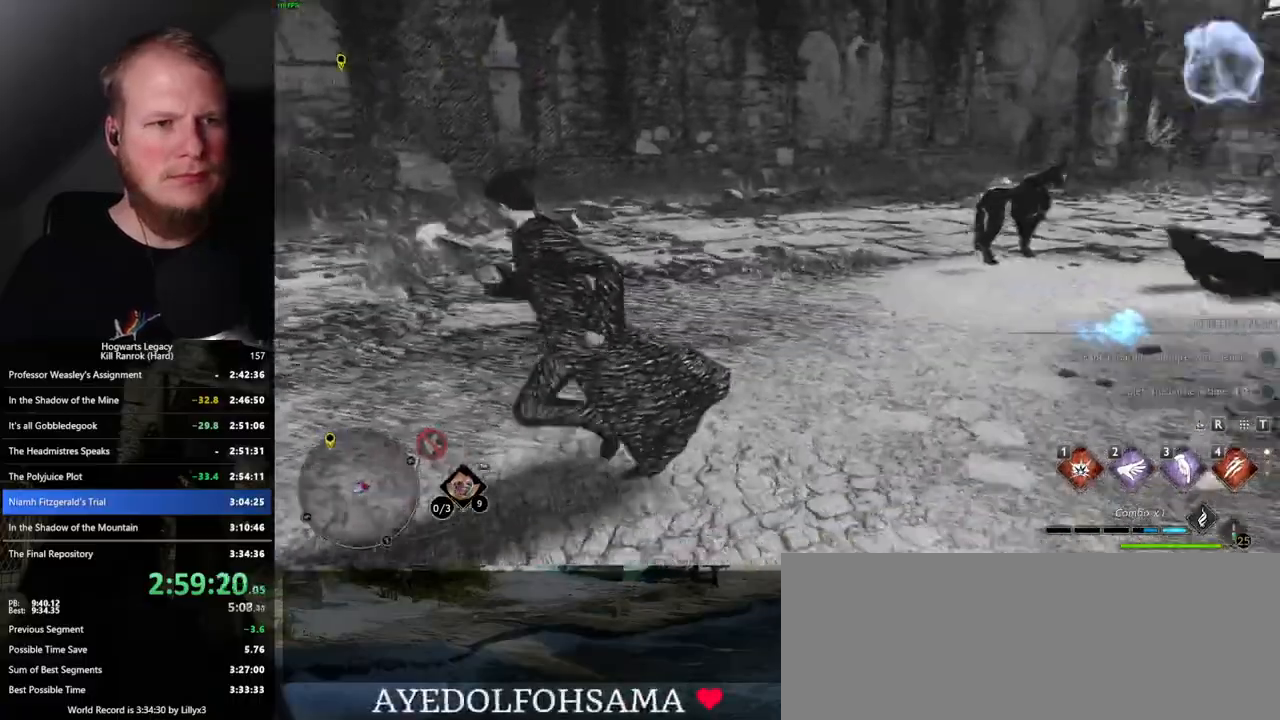
{"keys": ["w"], "mouse": [], "events": [[100, "a", "up"], [250, "w", "down"], [334, "3", "down"], [434, "3", "up"]]}
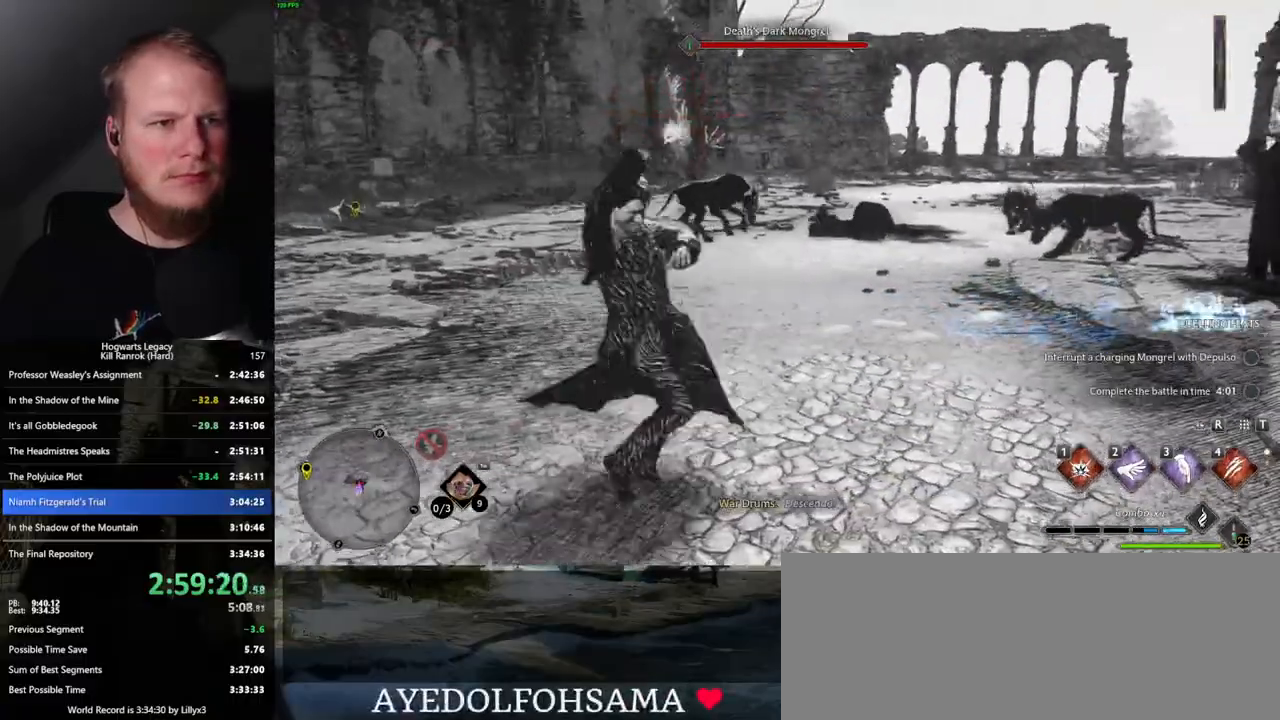
{"keys": ["w"], "mouse": [], "events": []}
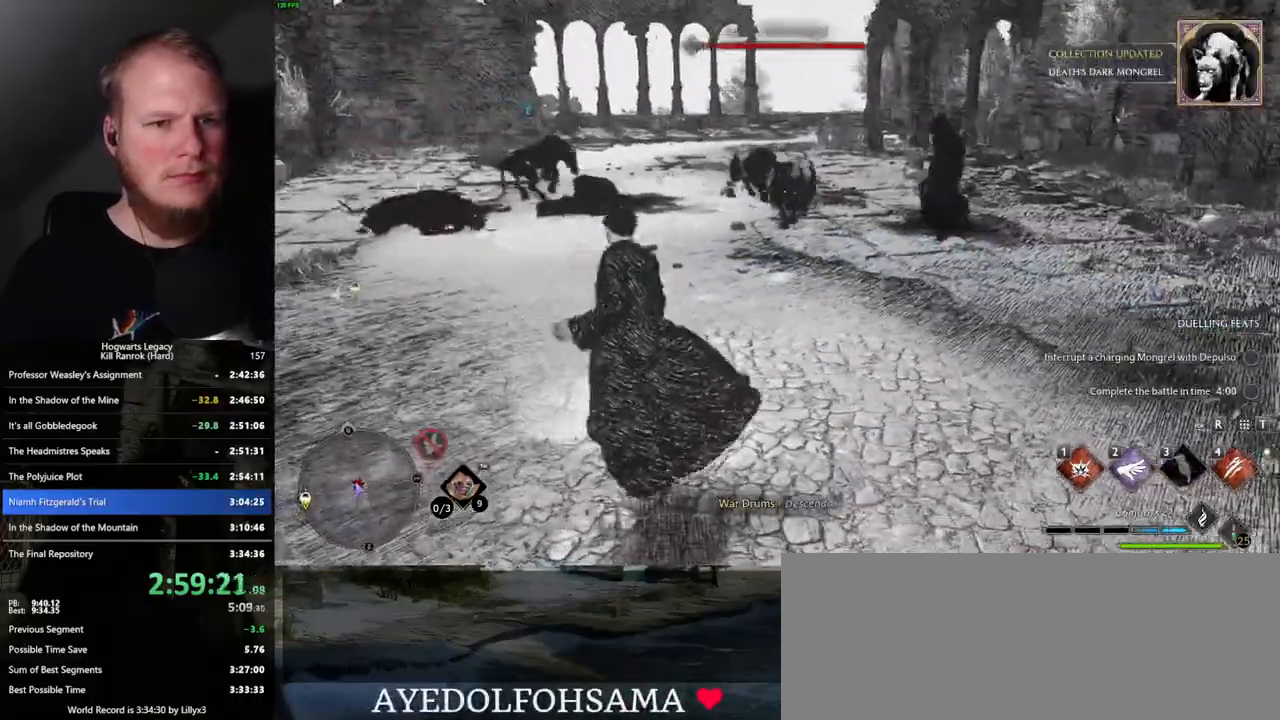
{"keys": ["w"], "mouse": ["right"], "events": [[50, "1", "down"], [150, "1", "up"], [184, "mouse_right", "down"]]}
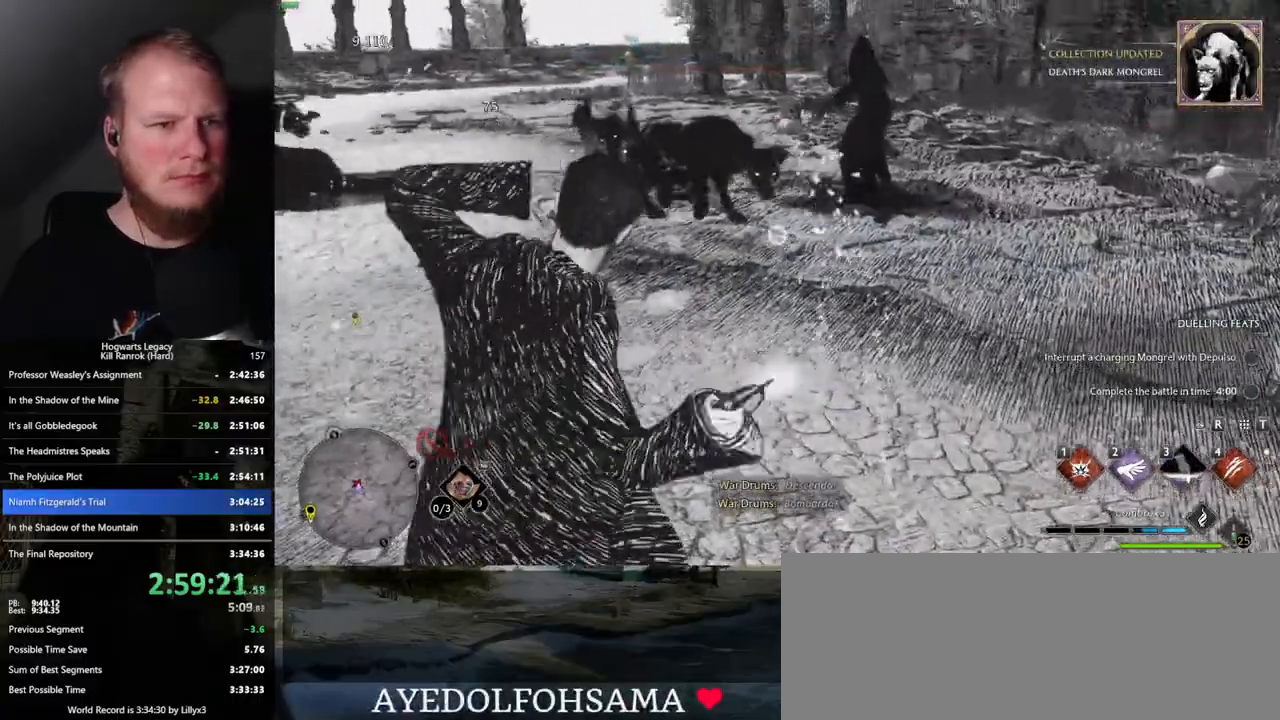
{"keys": ["w"], "mouse": [], "events": [[250, "mouse_right", "up"]]}
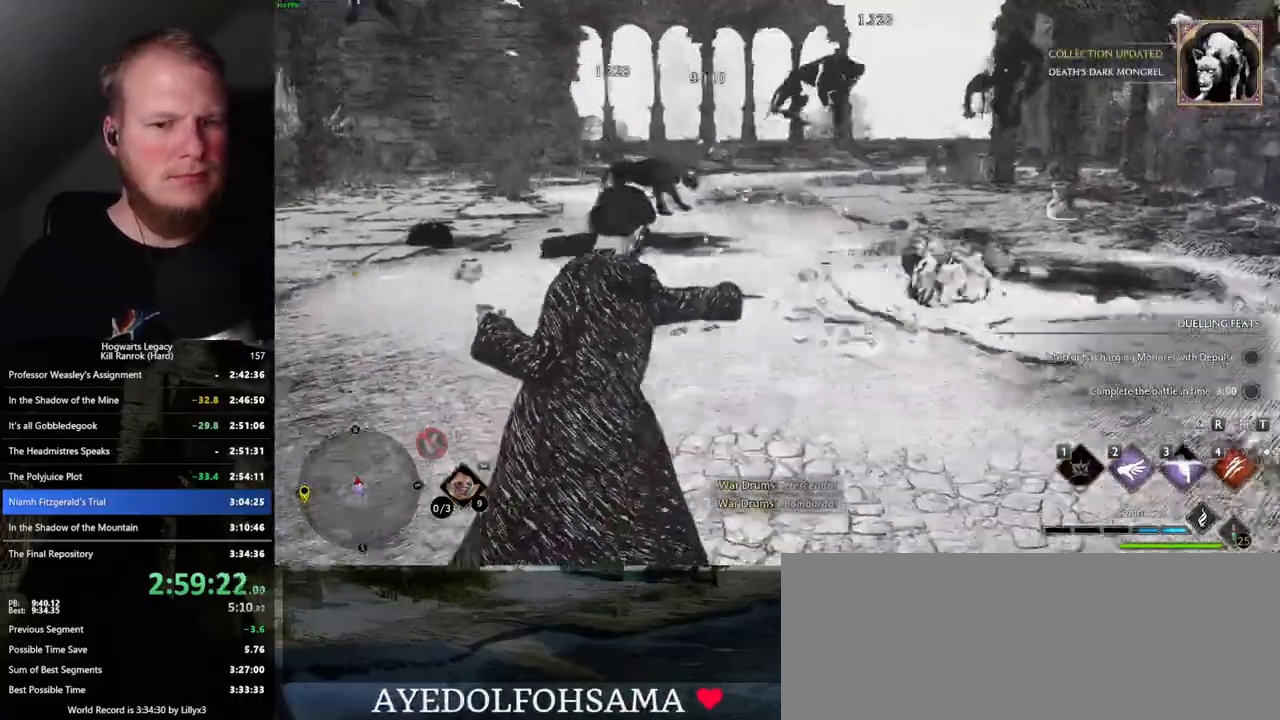
{"keys": ["w"], "mouse": [], "events": []}
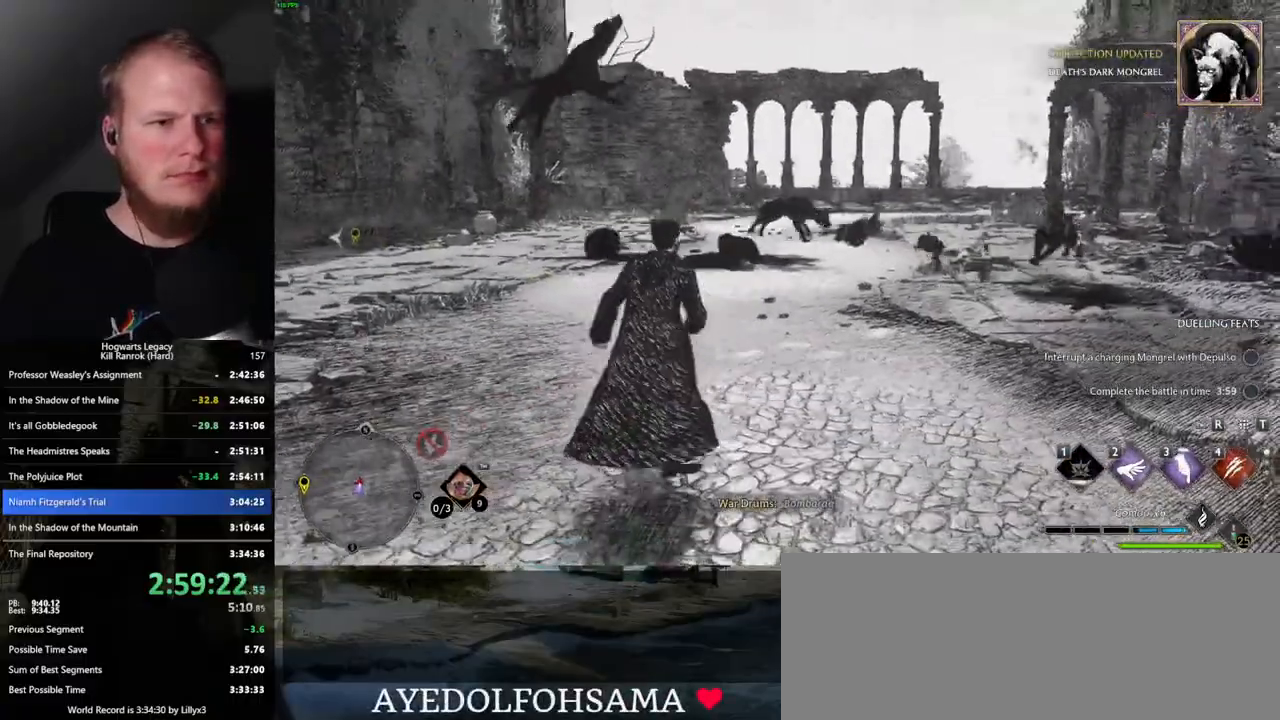
{"keys": ["w"], "mouse": [], "events": [[300, "4", "down"], [417, "4", "up"]]}
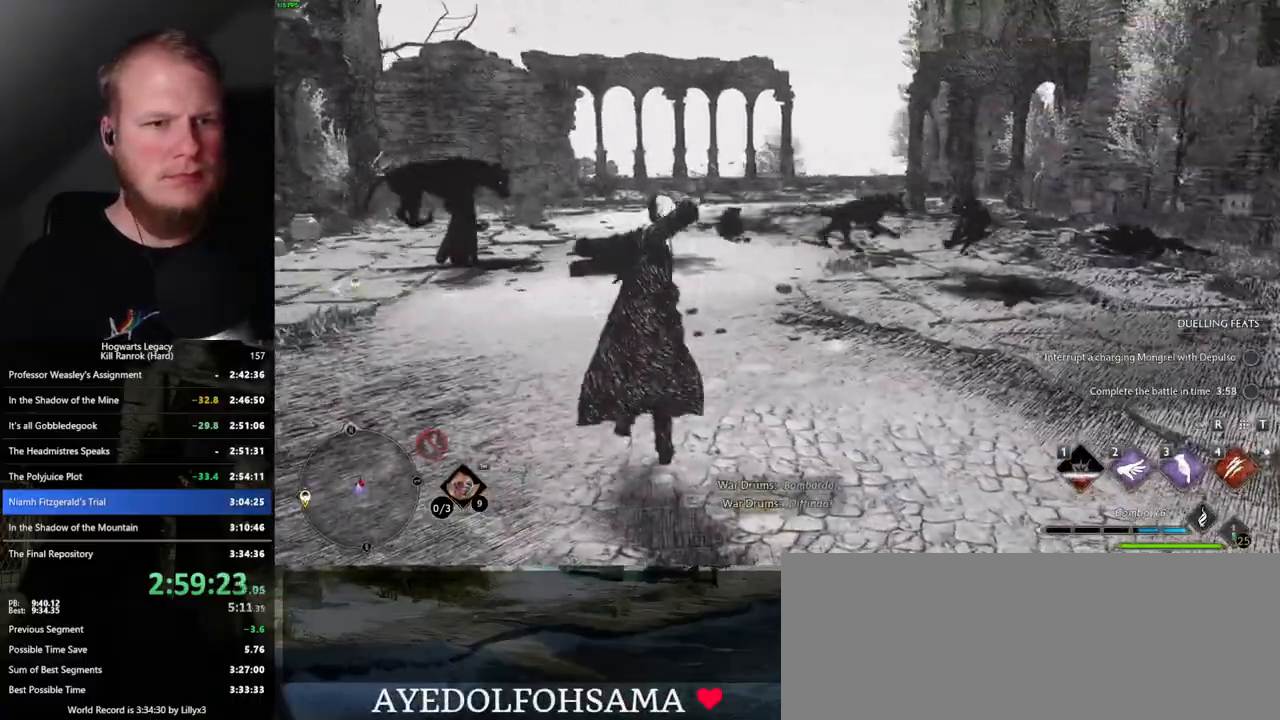
{"keys": ["w"], "mouse": [], "events": []}
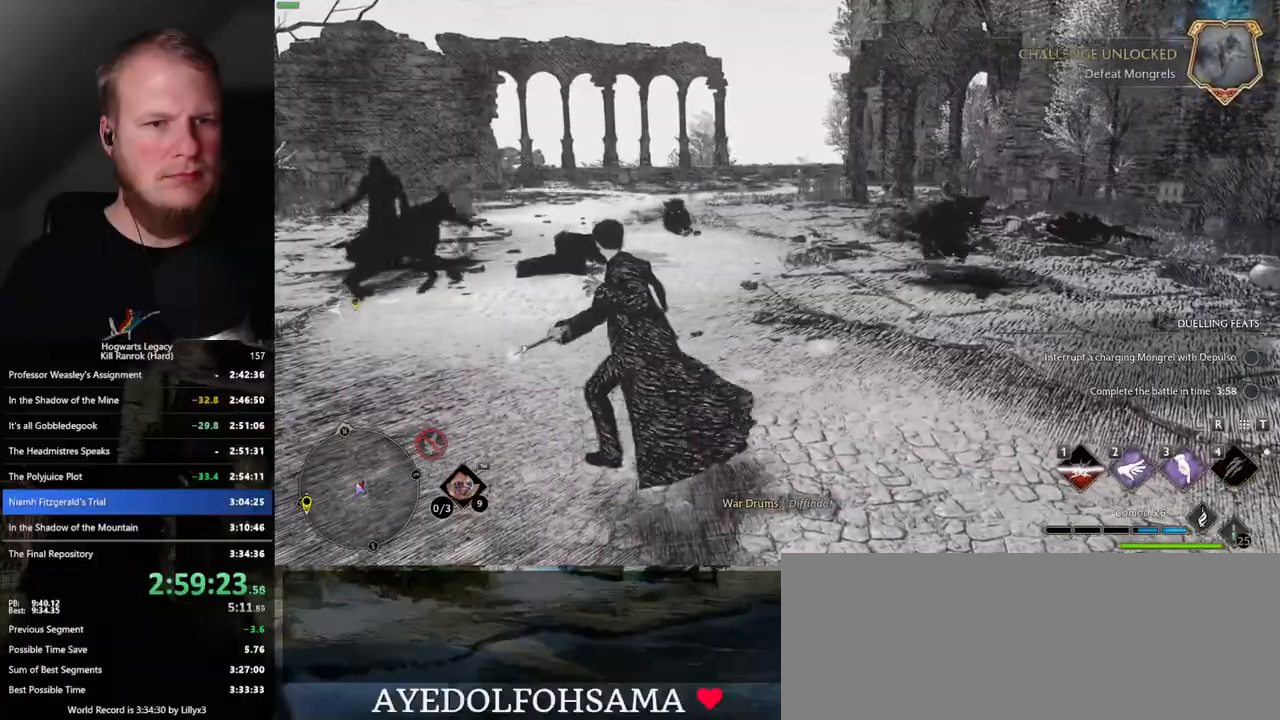
{"keys": ["w"], "mouse": [], "events": []}
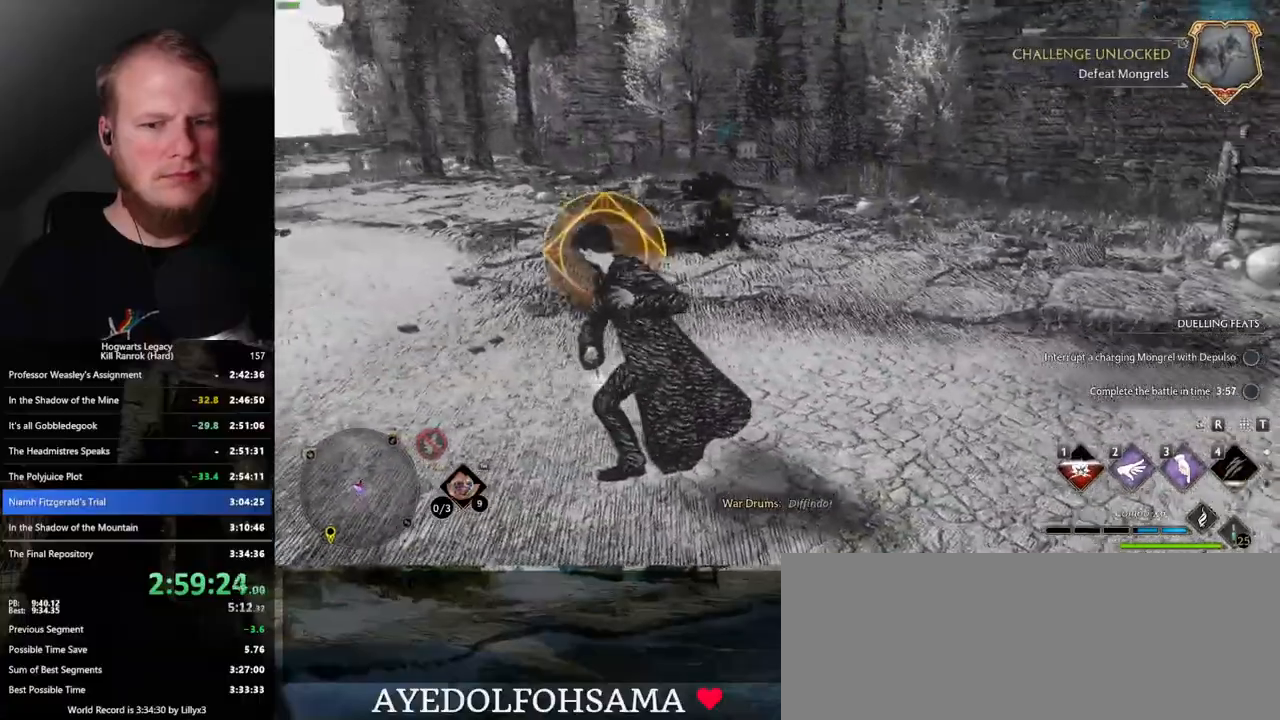
{"keys": ["w"], "mouse": [], "events": [[184, "3", "down"], [267, "3", "up"]]}
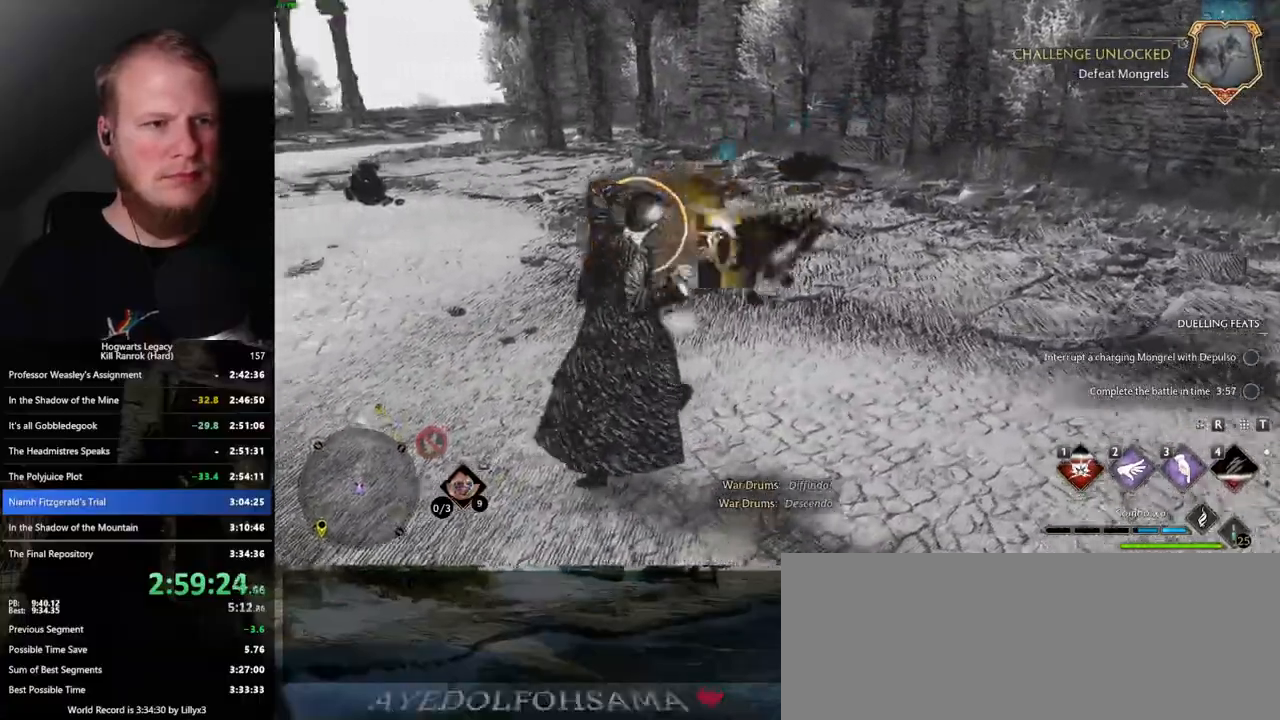
{"keys": ["3", "w"], "mouse": [], "events": [[467, "3", "down"]]}
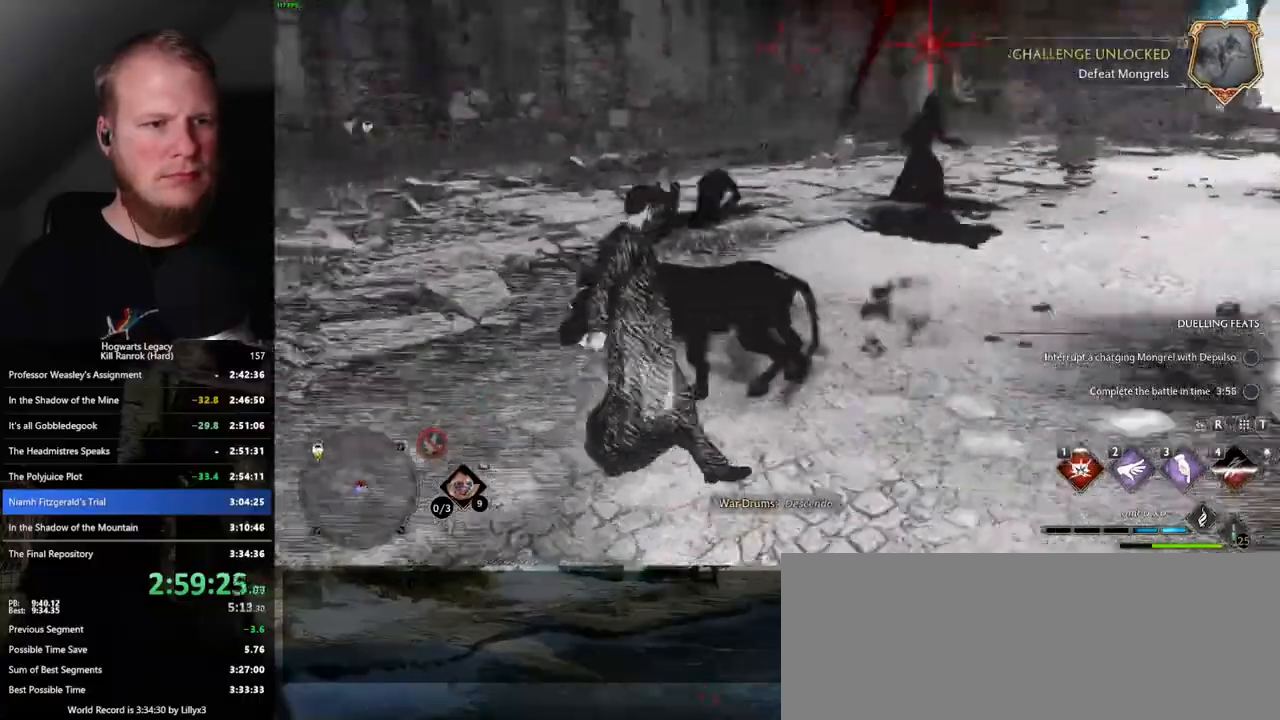
{"keys": ["3", "w"], "mouse": [], "events": [[50, "3", "up"], [150, "3", "down"], [234, "3", "up"], [317, "3", "down"], [400, "3", "up"], [500, "3", "down"]]}
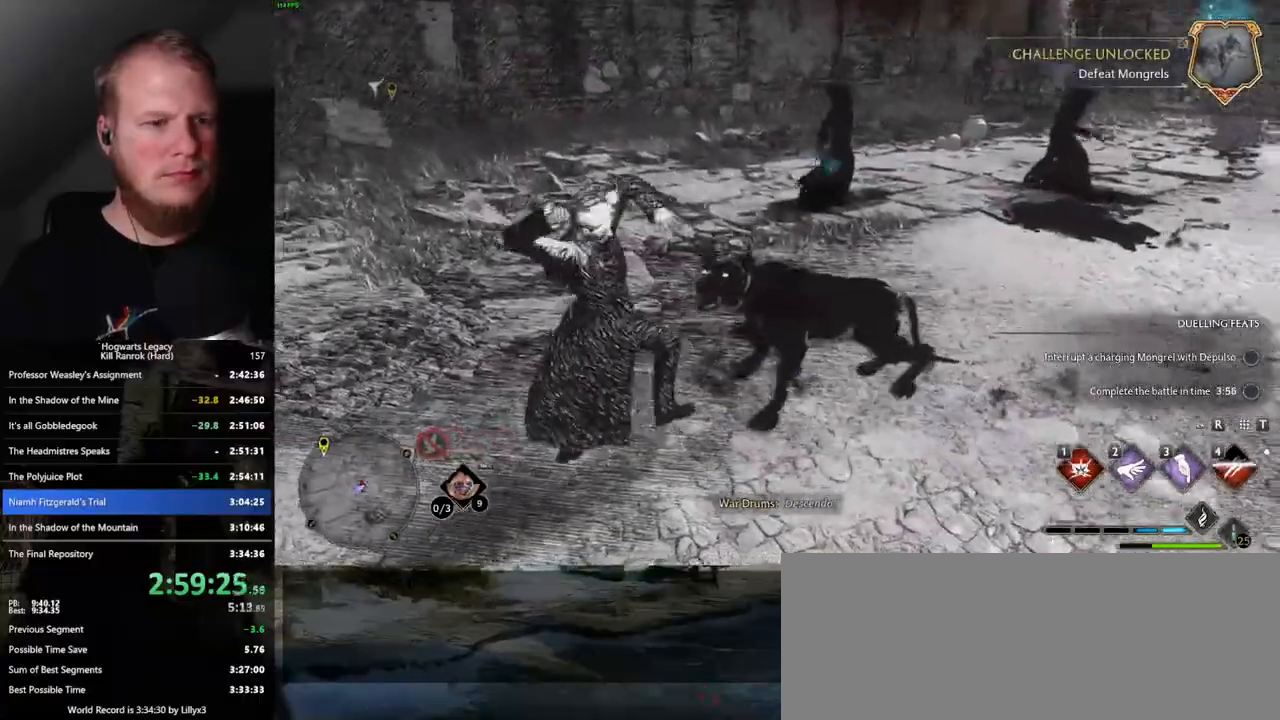
{"keys": ["w"], "mouse": [], "events": [[84, "3", "up"]]}
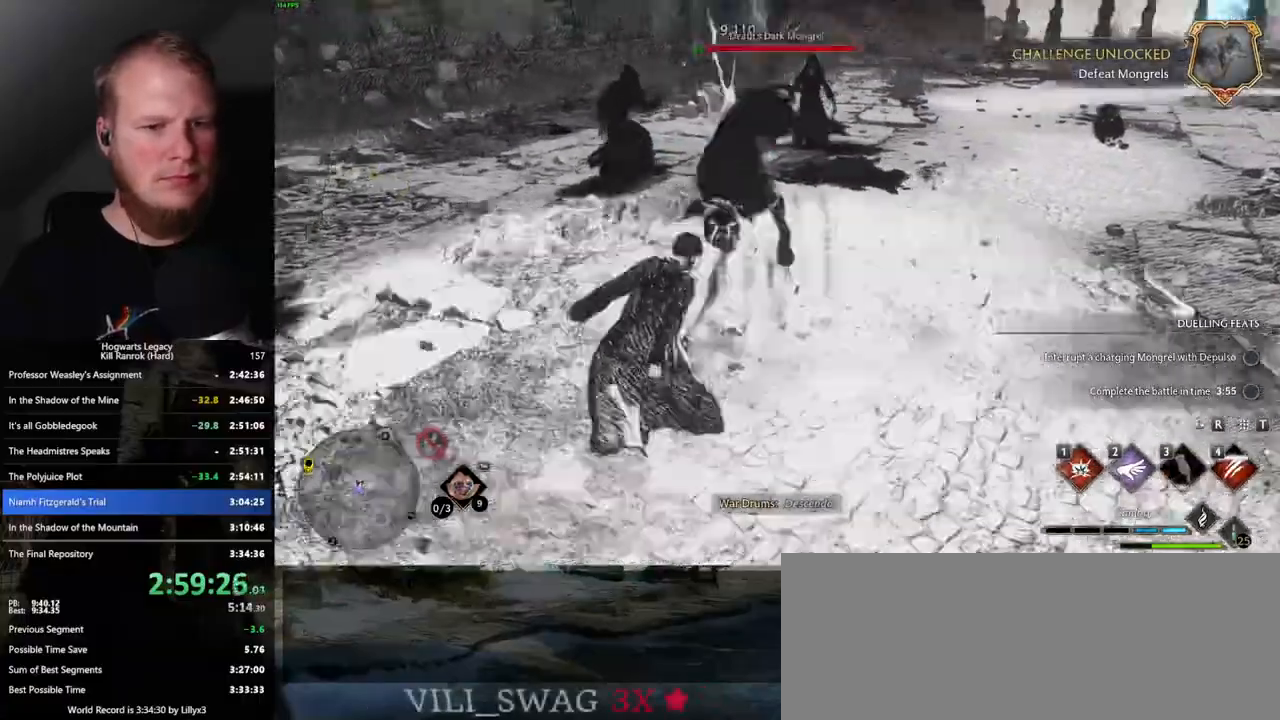
{"keys": ["w"], "mouse": ["right"], "events": [[284, "1", "down"], [317, "mouse_right", "down"], [367, "1", "up"]]}